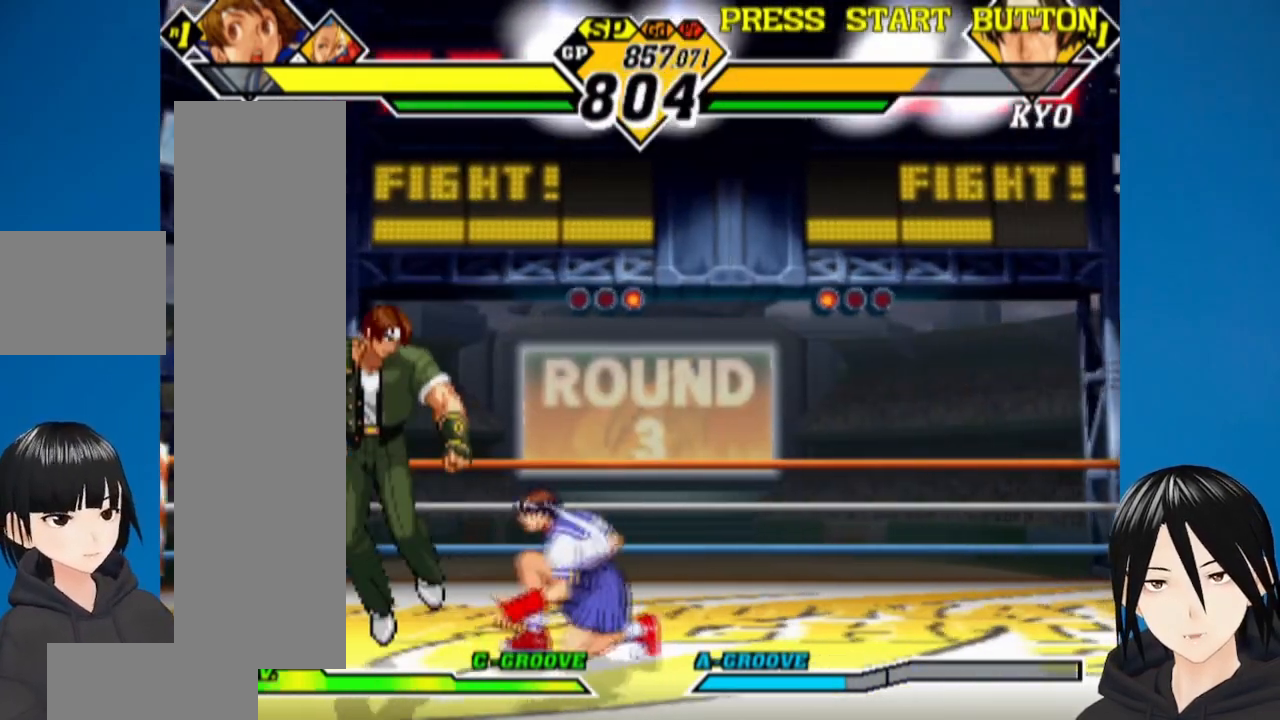
Gameplay with a controller (PlayStation layout); each line is a JSON object with the inputs held at the frame after it (dt_ms = milliseconds from this image to that frame). "events" lists button and stick changes between this image and that frame as [ms after this image, input, new state], when the widget could be followed in between.
{"dt_ms": 500, "buttons": ["DPAD_UP", "DPAD_LEFT"], "left_stick": "center", "right_stick": "center", "events": [[17, "DPAD_LEFT", "down"], [100, "DPAD_DOWN", "down"], [117, "DPAD_LEFT", "up"], [183, "DPAD_LEFT", "down"], [217, "DPAD_DOWN", "up"], [250, "CROSS", "up"], [283, "DPAD_DOWN", "down"], [300, "DPAD_LEFT", "up"], [350, "DPAD_DOWN", "up"], [483, "DPAD_LEFT", "down"], [483, "DPAD_UP", "down"]]}
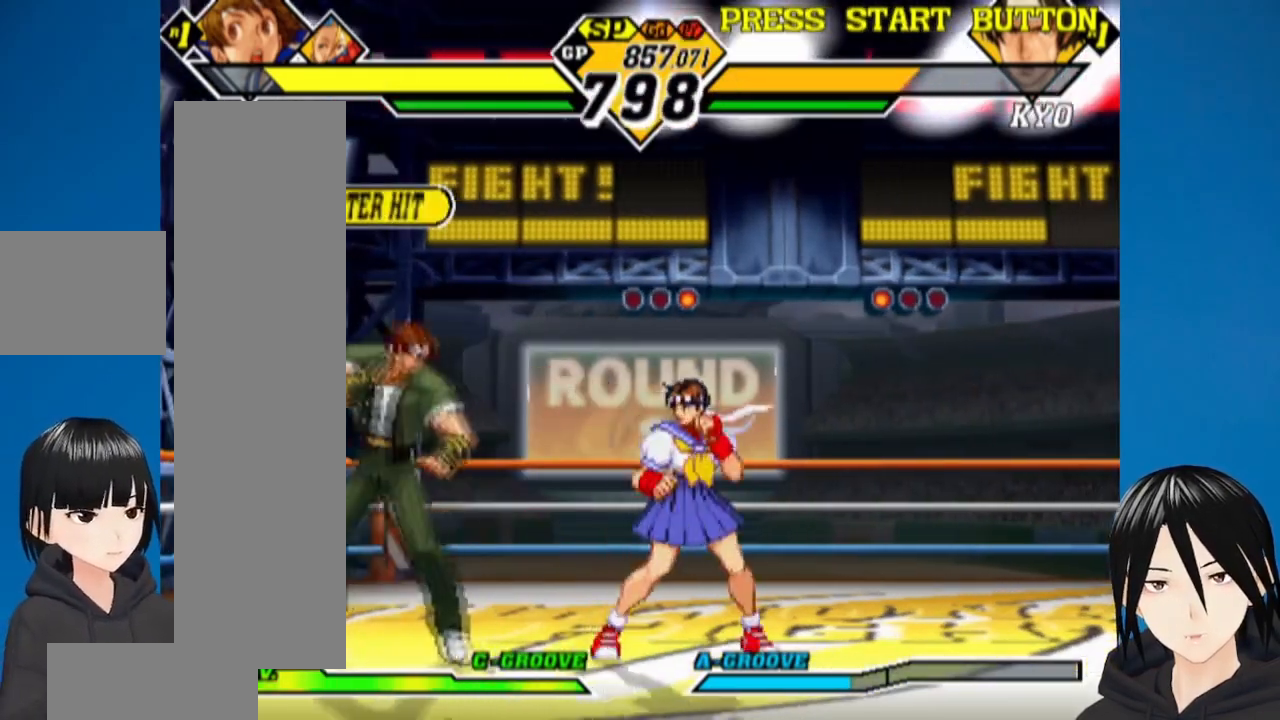
{"dt_ms": 500, "buttons": ["DPAD_DOWN", "DPAD_RIGHT"], "left_stick": "center", "right_stick": "center", "events": [[83, "DPAD_LEFT", "up"], [117, "DPAD_RIGHT", "down"], [117, "DPAD_UP", "up"], [150, "DPAD_DOWN", "down"], [350, "CIRCLE", "down"], [483, "CIRCLE", "up"]]}
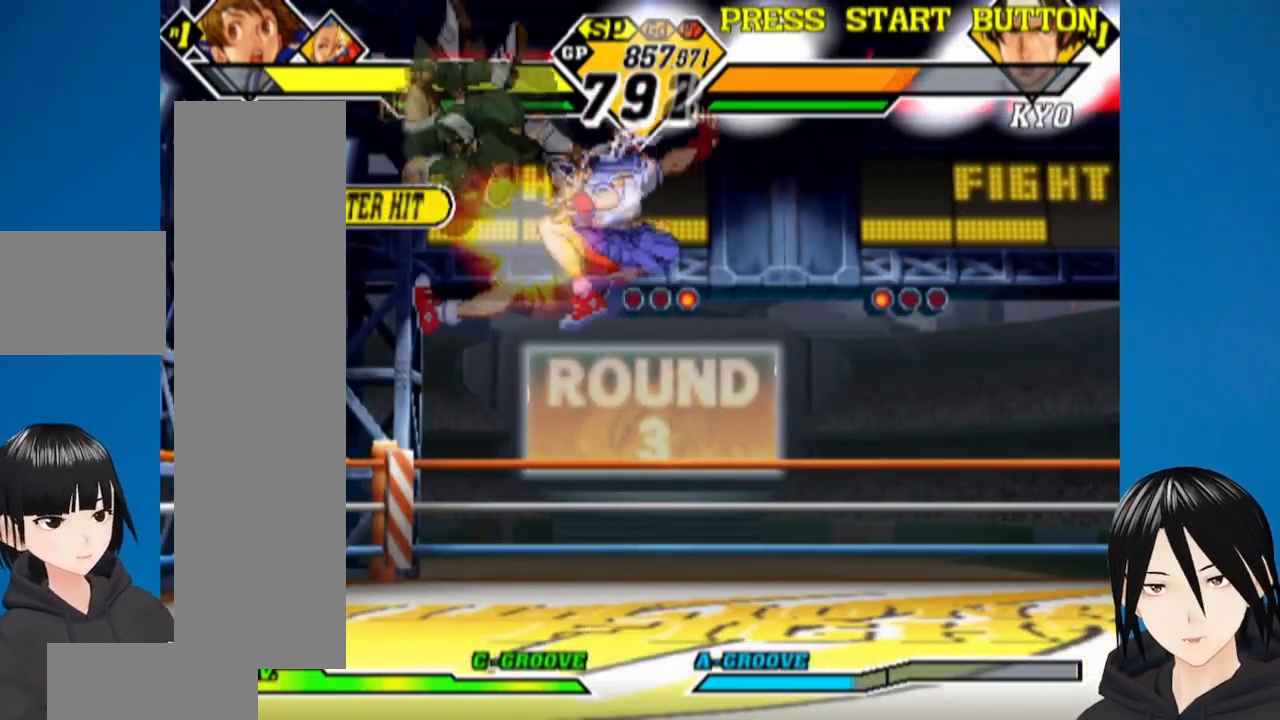
{"dt_ms": 500, "buttons": ["DPAD_UP", "DPAD_LEFT"], "left_stick": "center", "right_stick": "center", "events": [[300, "DPAD_DOWN", "up"], [300, "DPAD_RIGHT", "up"], [367, "DPAD_LEFT", "down"], [400, "DPAD_UP", "down"]]}
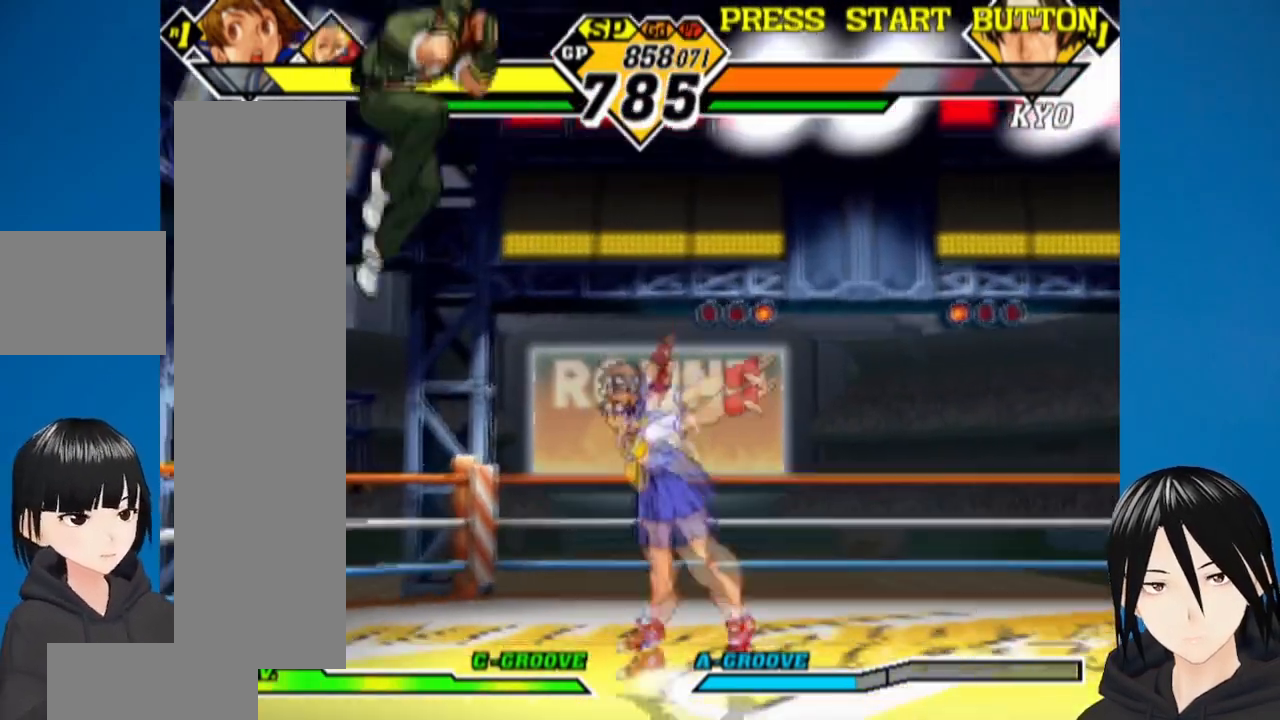
{"dt_ms": 500, "buttons": ["DPAD_DOWN", "DPAD_RIGHT"], "left_stick": "center", "right_stick": "center", "events": [[33, "DPAD_LEFT", "up"], [33, "DPAD_RIGHT", "down"], [33, "DPAD_UP", "up"], [50, "DPAD_DOWN", "down"], [317, "CIRCLE", "down"], [483, "CIRCLE", "up"]]}
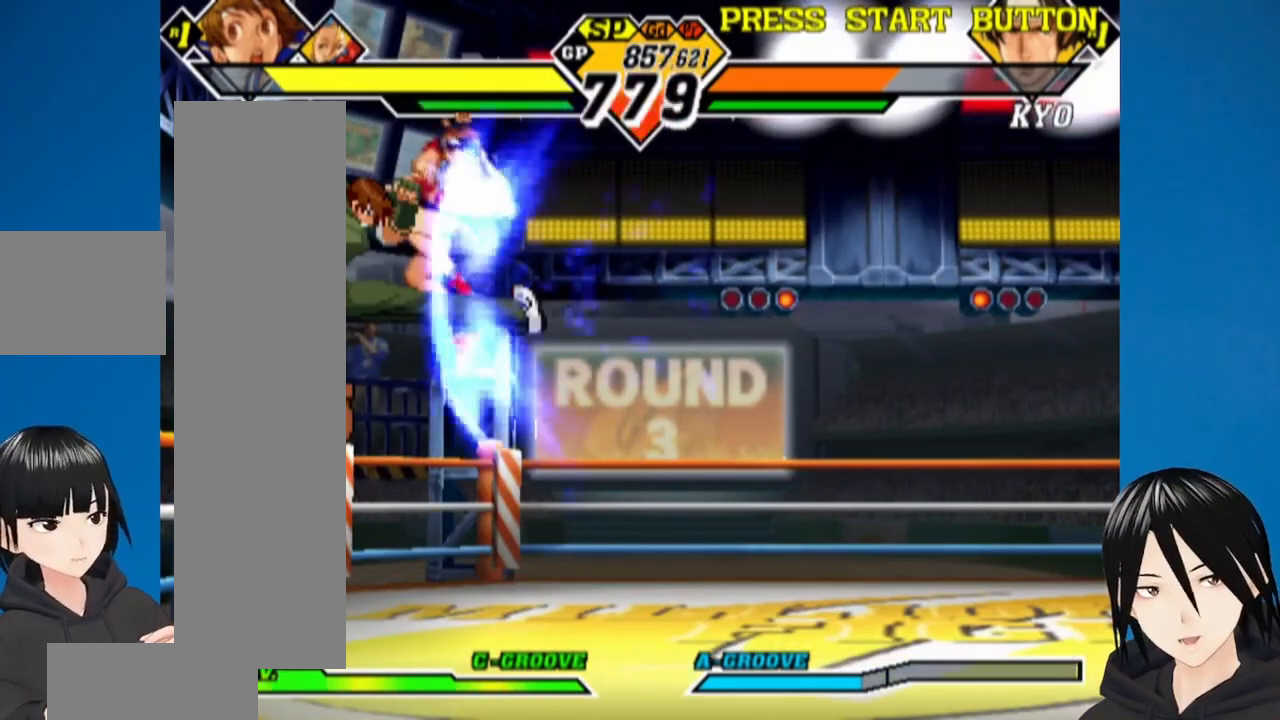
{"dt_ms": 500, "buttons": ["DPAD_DOWN", "DPAD_RIGHT"], "left_stick": "center", "right_stick": "center", "events": []}
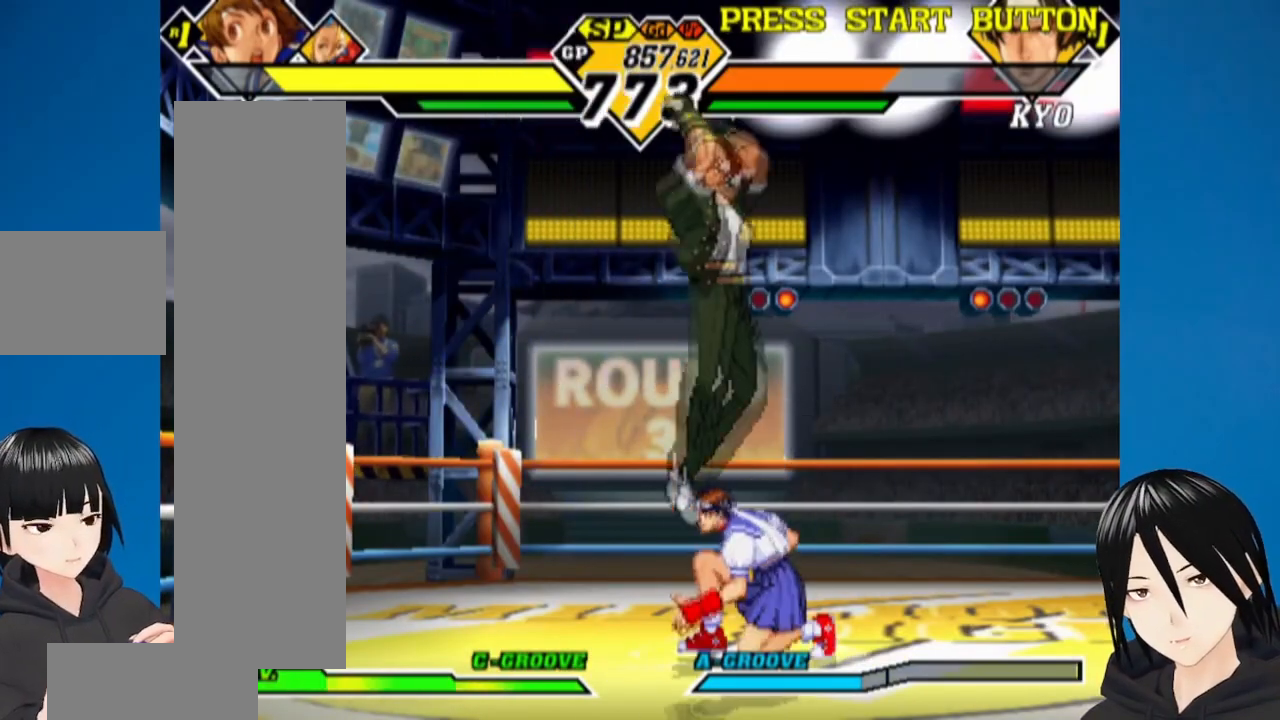
{"dt_ms": 500, "buttons": ["TRIANGLE"], "left_stick": "center", "right_stick": "center", "events": [[33, "DPAD_DOWN", "up"], [117, "TRIANGLE", "down"], [200, "TRIANGLE", "up"], [267, "TRIANGLE", "down"], [333, "TRIANGLE", "up"], [417, "TRIANGLE", "down"], [500, "DPAD_RIGHT", "up"]]}
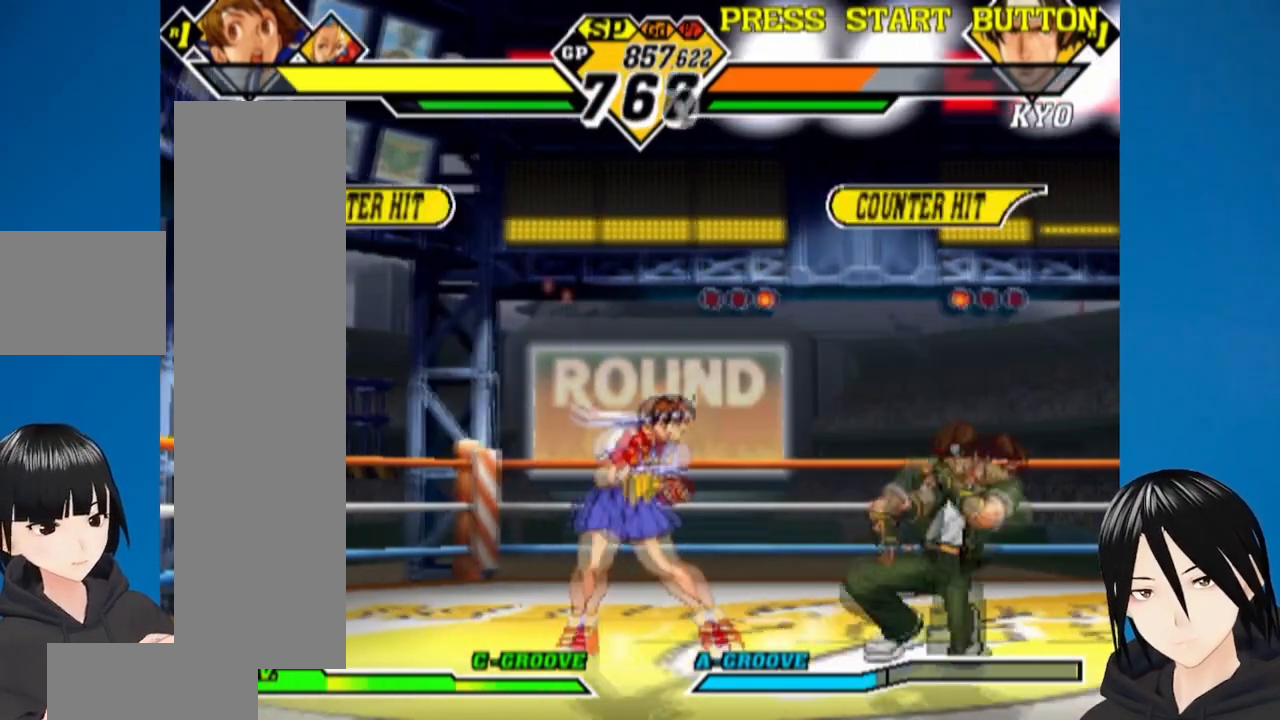
{"dt_ms": 500, "buttons": ["DPAD_DOWN", "DPAD_LEFT"], "left_stick": "center", "right_stick": "center", "events": [[17, "DPAD_LEFT", "down"], [50, "TRIANGLE", "up"], [117, "DPAD_DOWN", "down"], [200, "TRIANGLE", "down"], [333, "TRIANGLE", "up"]]}
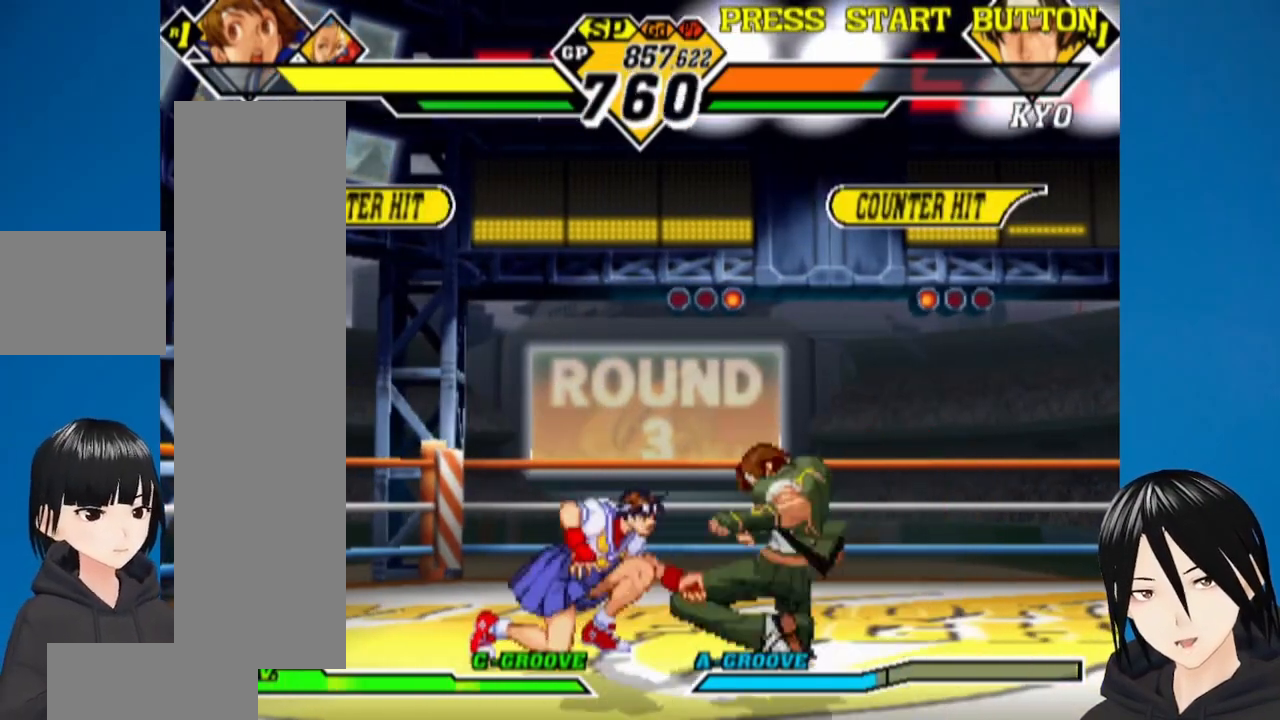
{"dt_ms": 500, "buttons": ["R1", "DPAD_DOWN", "DPAD_LEFT"], "left_stick": "center", "right_stick": "center", "events": [[467, "R1", "down"]]}
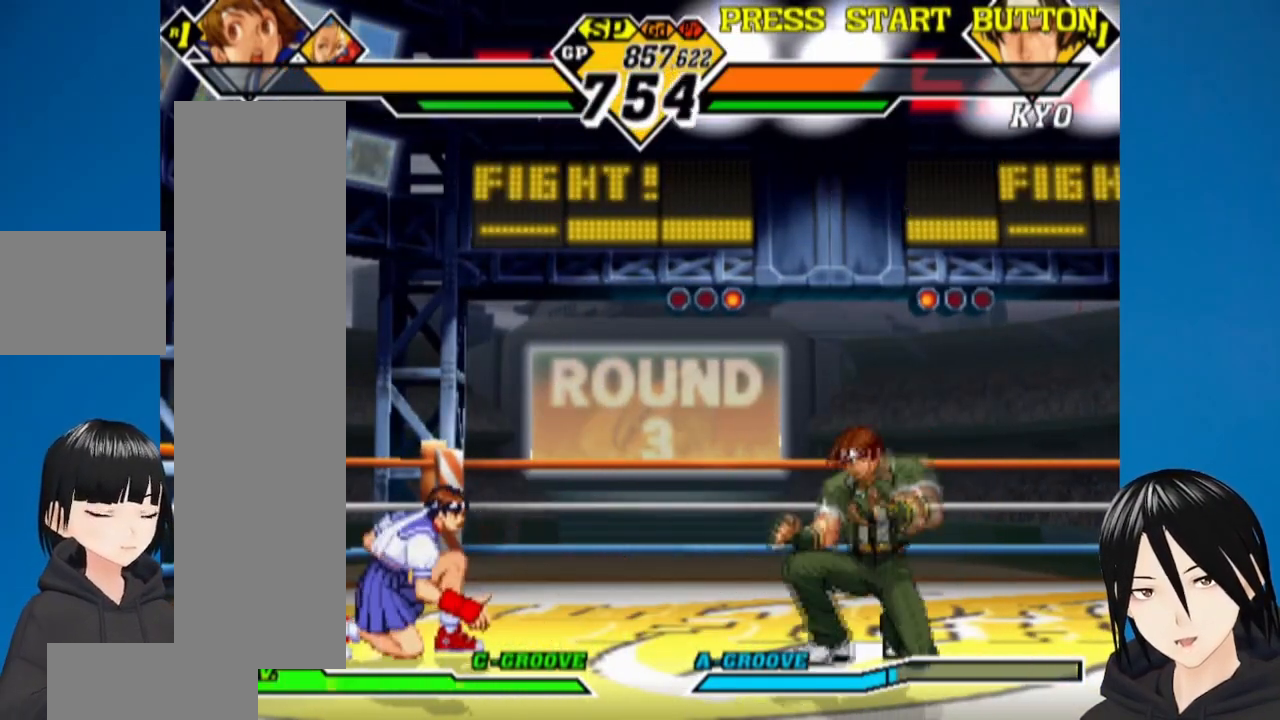
{"dt_ms": 500, "buttons": ["DPAD_LEFT"], "left_stick": "center", "right_stick": "center", "events": [[100, "R1", "up"], [233, "DPAD_DOWN", "up"], [250, "DPAD_LEFT", "up"], [483, "DPAD_LEFT", "down"]]}
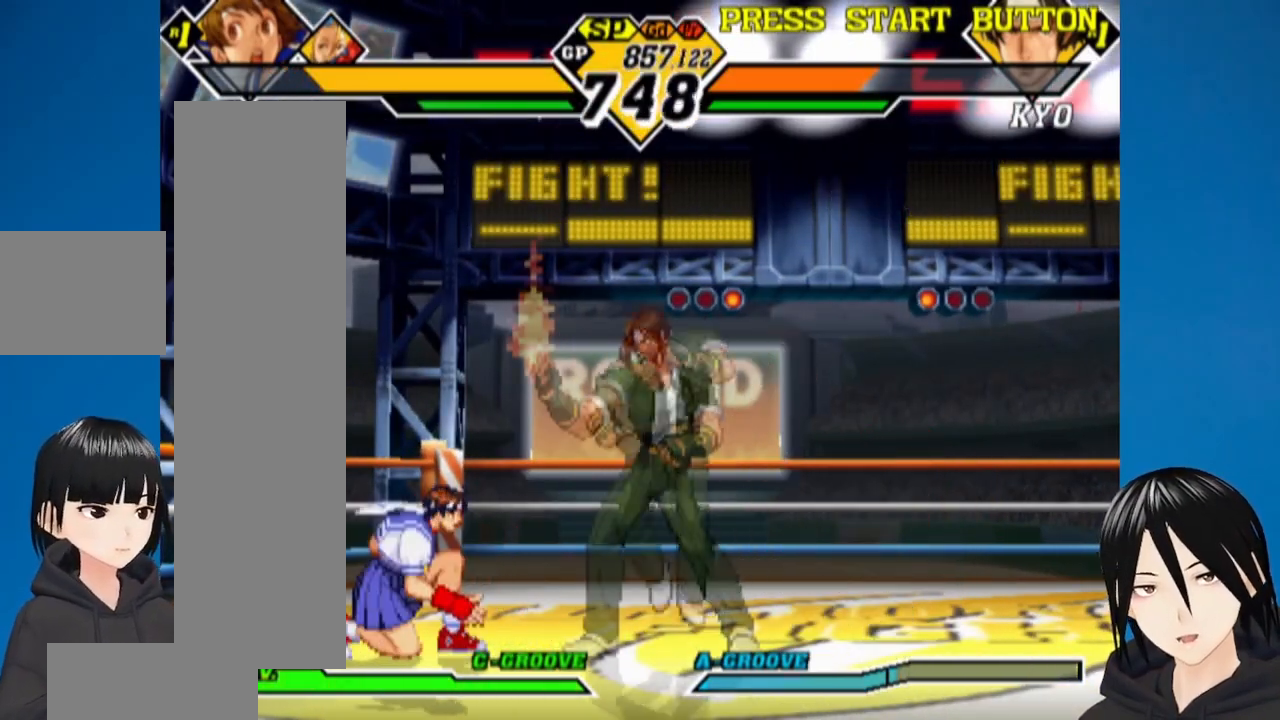
{"dt_ms": 500, "buttons": ["DPAD_DOWN", "DPAD_LEFT"], "left_stick": "center", "right_stick": "center", "events": [[50, "DPAD_DOWN", "down"], [117, "R1", "down"], [233, "R1", "up"]]}
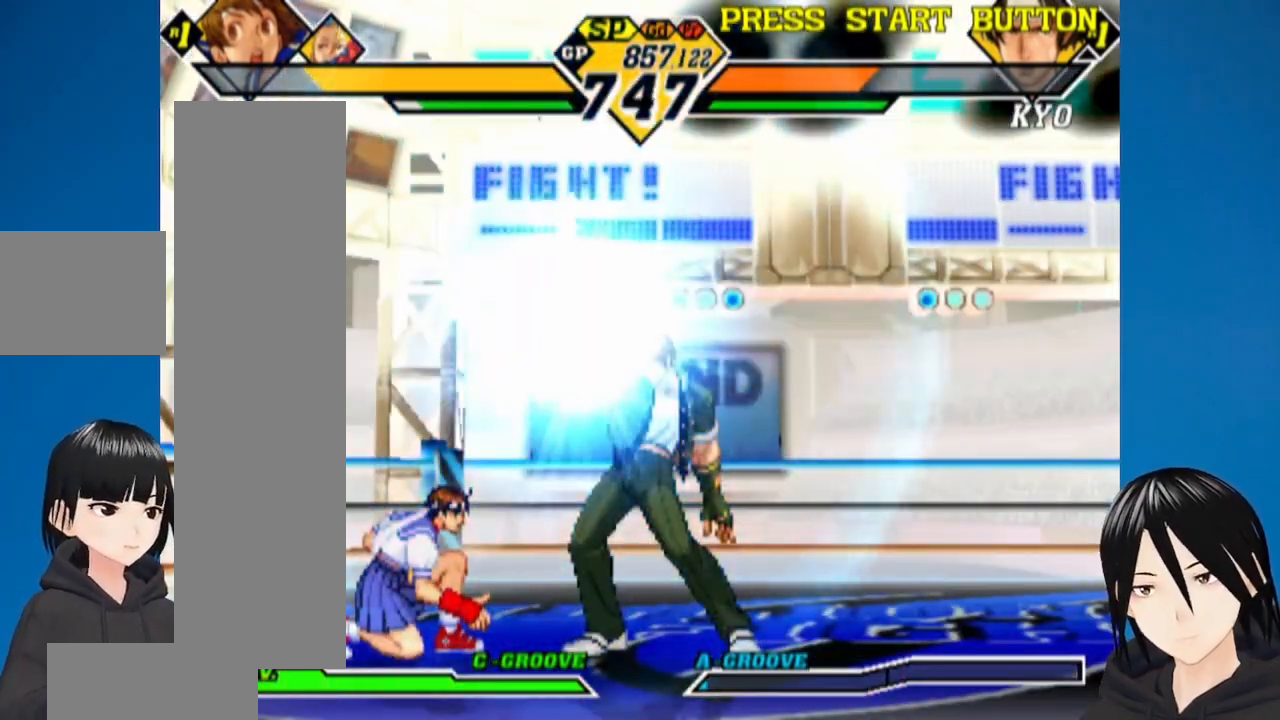
{"dt_ms": 500, "buttons": ["DPAD_DOWN", "DPAD_LEFT"], "left_stick": "center", "right_stick": "center", "events": []}
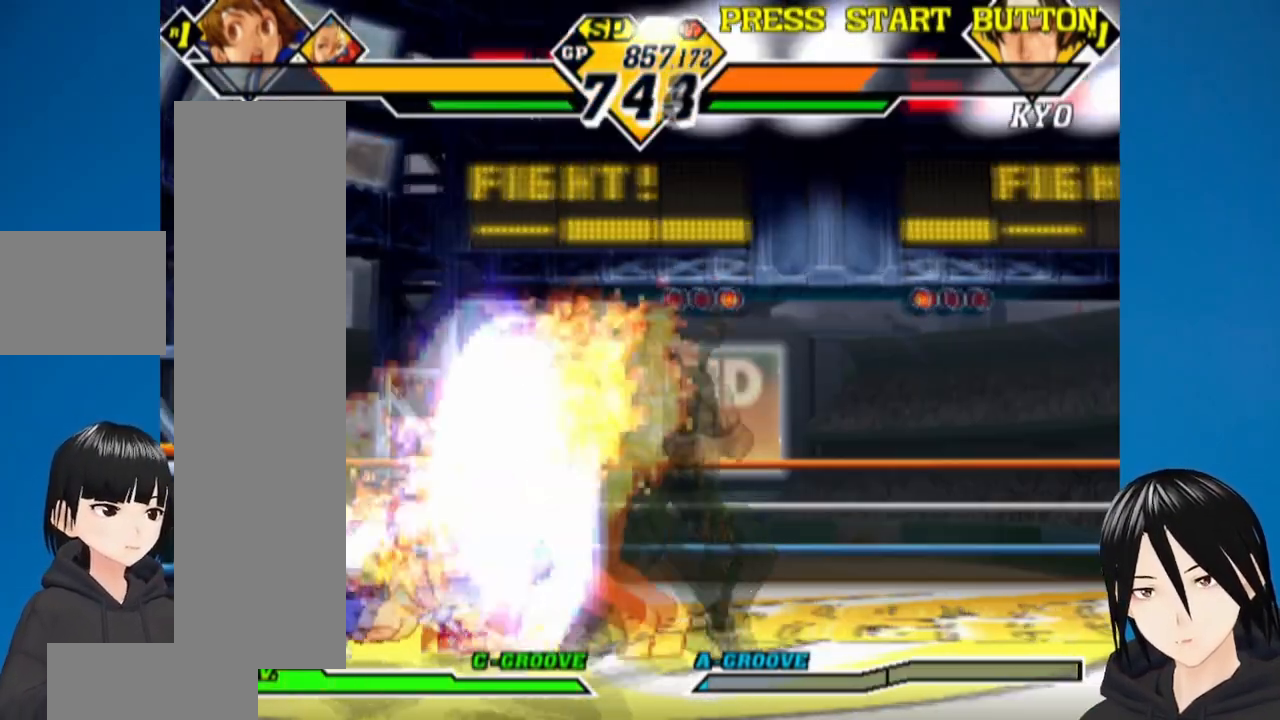
{"dt_ms": 500, "buttons": ["R1", "DPAD_DOWN", "DPAD_LEFT"], "left_stick": "center", "right_stick": "center", "events": [[483, "R1", "down"]]}
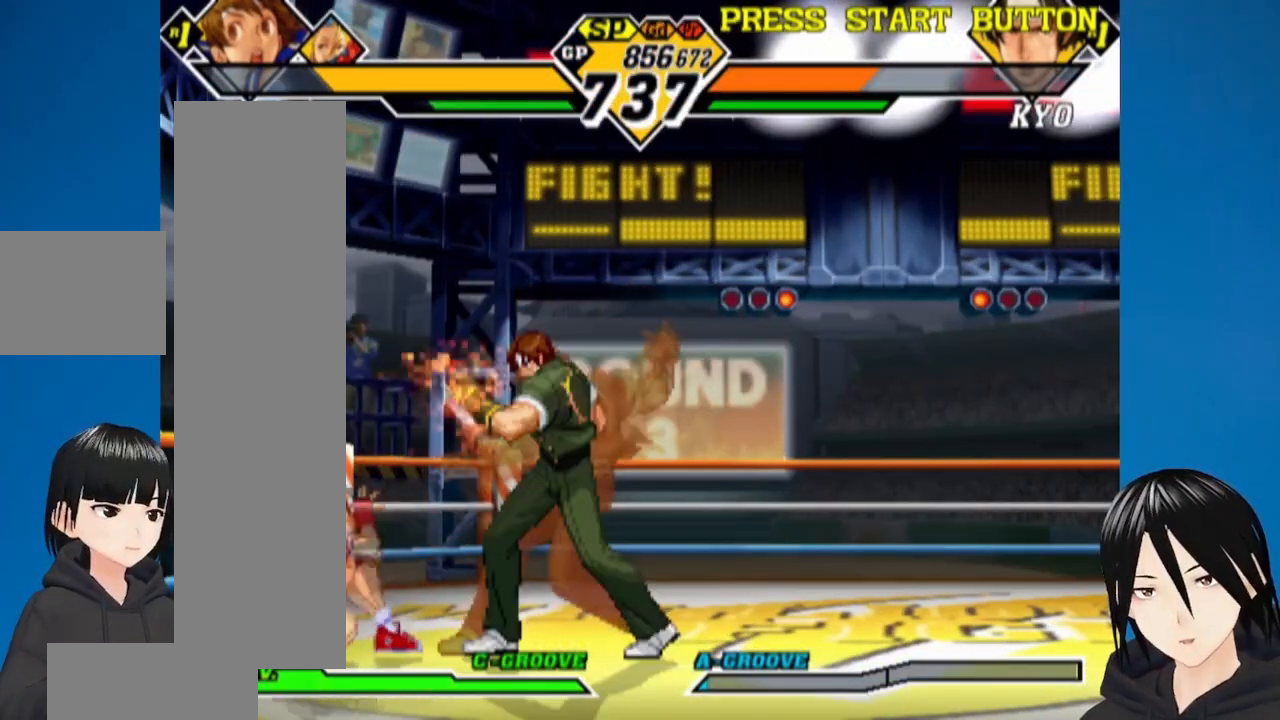
{"dt_ms": 500, "buttons": [], "left_stick": "center", "right_stick": "center", "events": [[83, "R1", "up"], [133, "R1", "down"], [217, "R1", "up"], [267, "R1", "down"], [350, "DPAD_DOWN", "up"], [400, "DPAD_LEFT", "up"], [400, "R1", "up"]]}
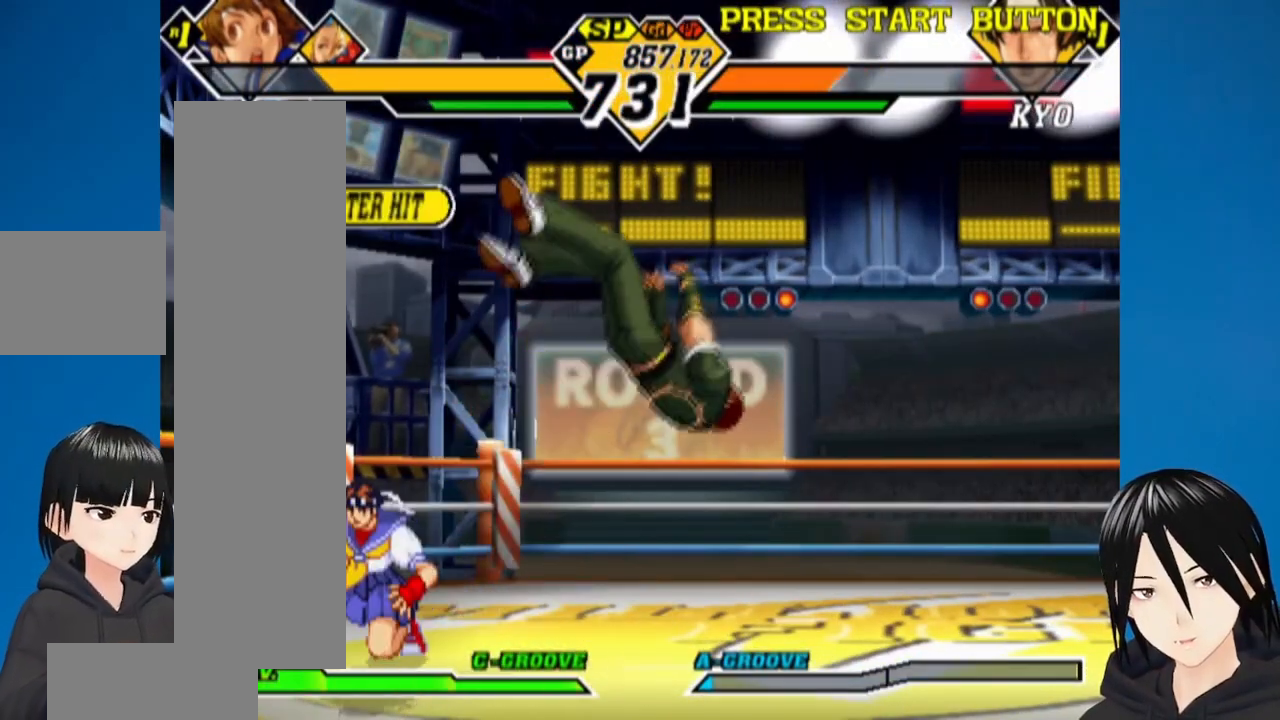
{"dt_ms": 500, "buttons": ["DPAD_RIGHT"], "left_stick": "center", "right_stick": "center", "events": [[250, "DPAD_RIGHT", "down"]]}
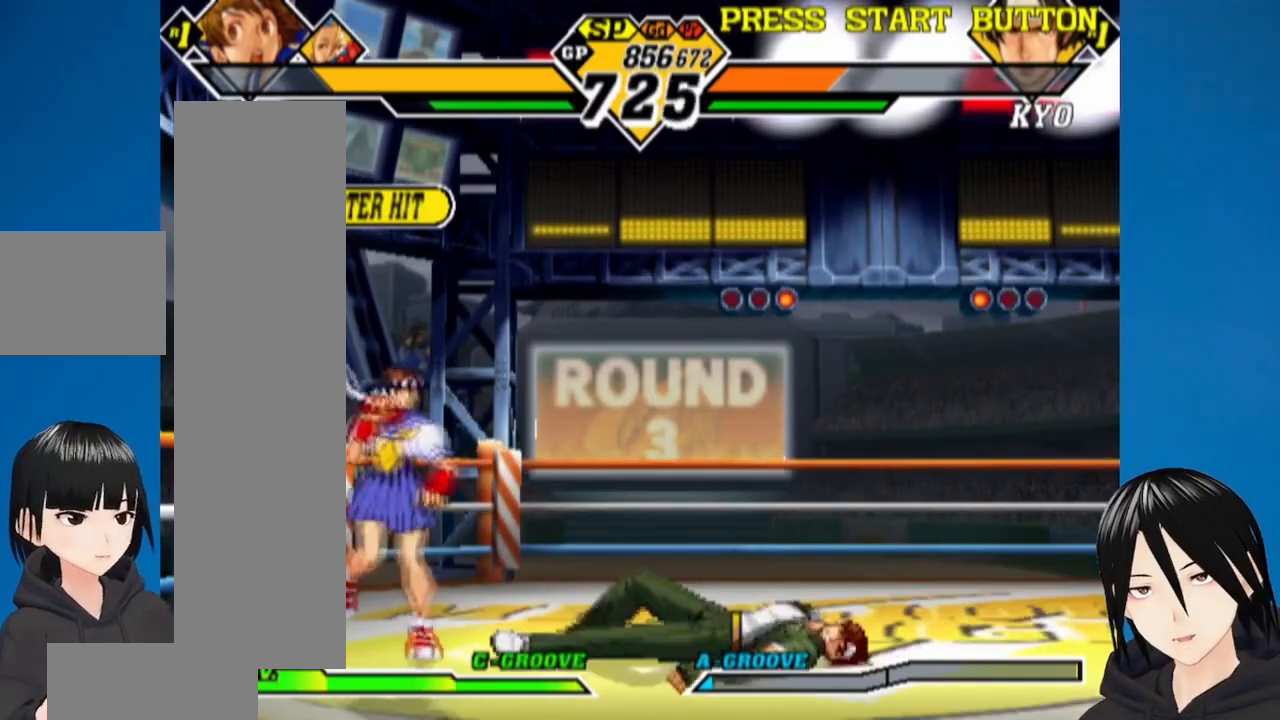
{"dt_ms": 500, "buttons": ["DPAD_DOWN"], "left_stick": "center", "right_stick": "center", "events": [[333, "DPAD_DOWN", "down"], [350, "DPAD_RIGHT", "up"], [367, "CROSS", "down"], [483, "CROSS", "up"]]}
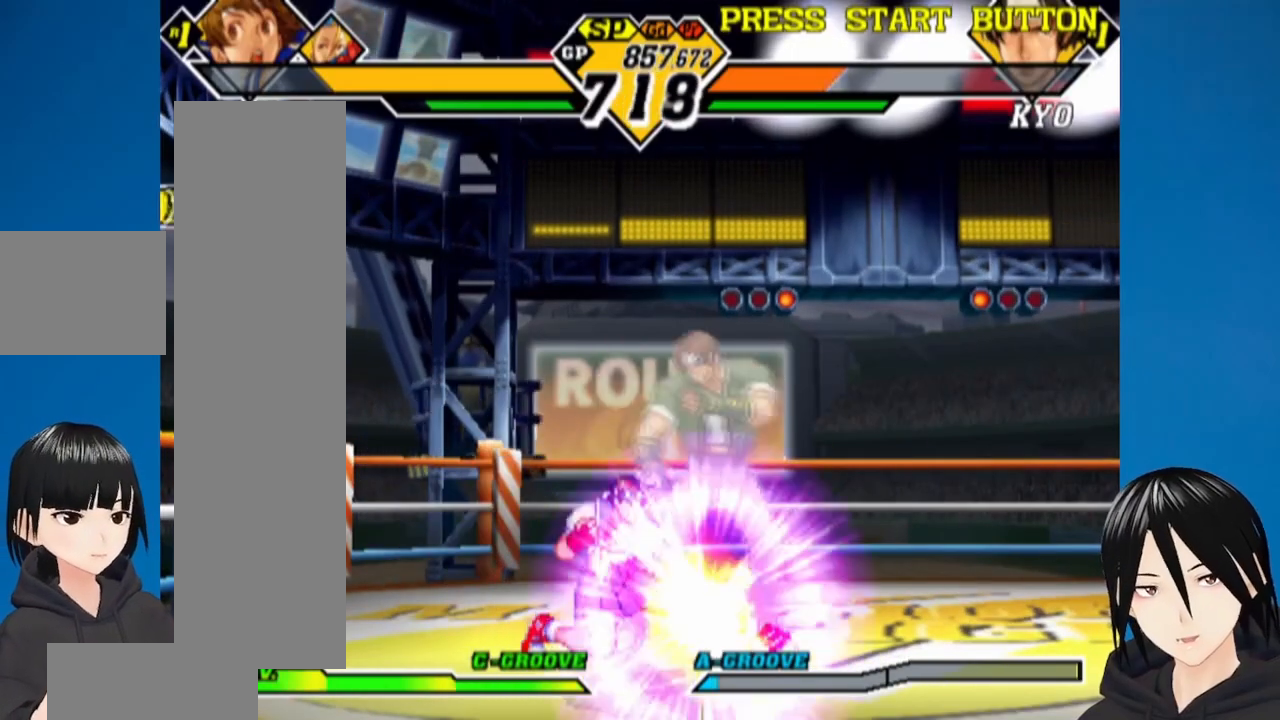
{"dt_ms": 500, "buttons": ["CROSS", "DPAD_RIGHT"], "left_stick": "center", "right_stick": "center", "events": [[117, "CROSS", "down"], [233, "CROSS", "up"], [233, "DPAD_DOWN", "up"], [350, "CROSS", "down"], [350, "DPAD_RIGHT", "down"], [417, "DPAD_DOWN", "down"], [433, "DPAD_RIGHT", "up"], [467, "DPAD_RIGHT", "down"], [483, "DPAD_DOWN", "up"]]}
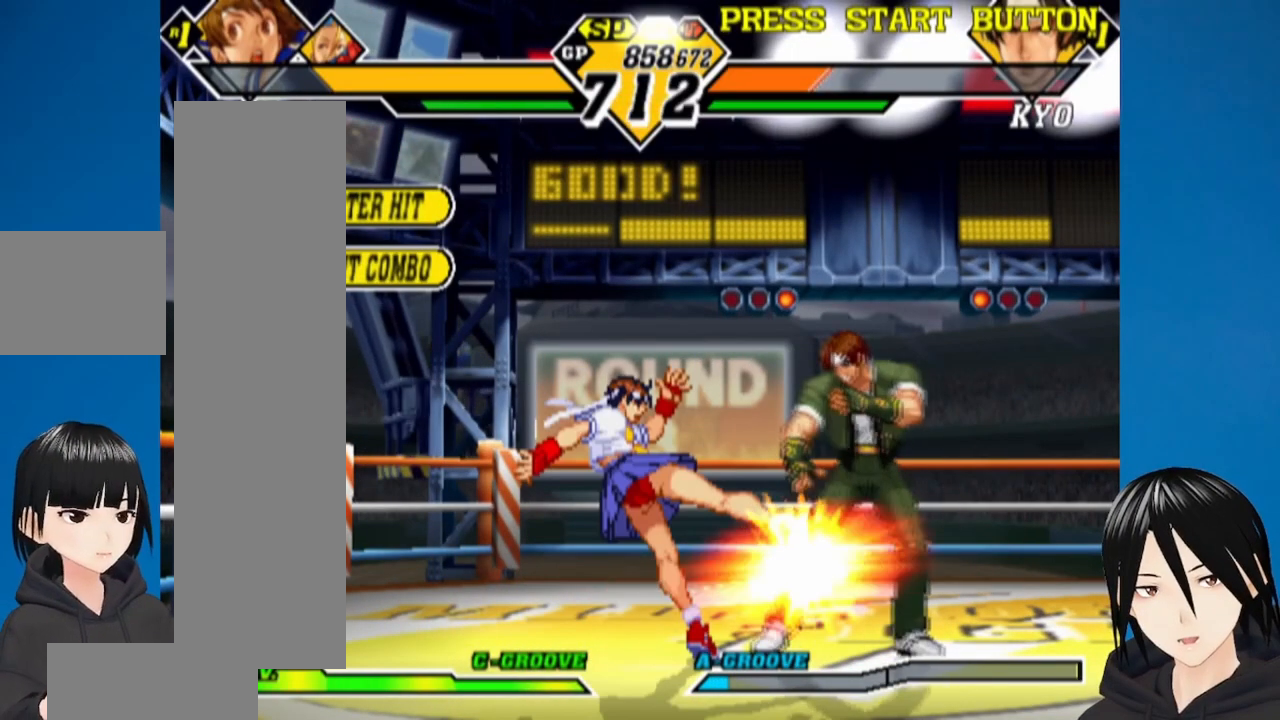
{"dt_ms": 1000, "buttons": ["DPAD_DOWN", "DPAD_LEFT"], "left_stick": "center", "right_stick": "center"}
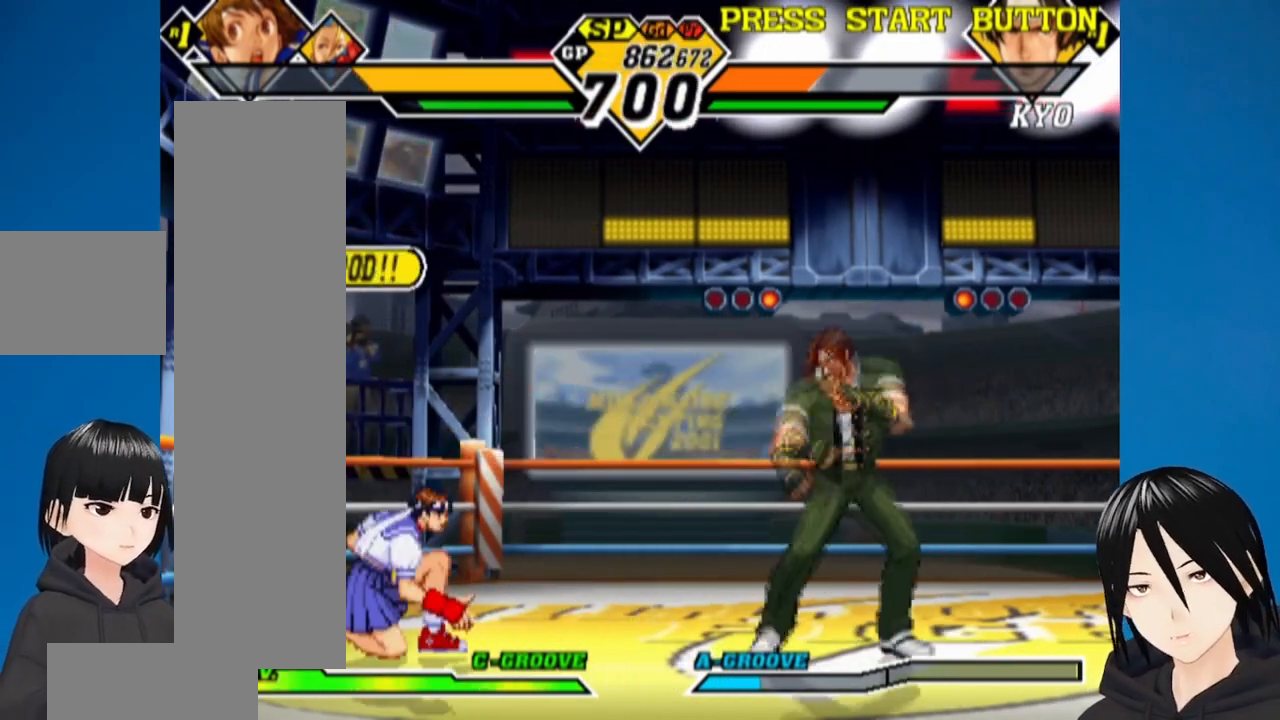
{"dt_ms": 500, "buttons": ["DPAD_DOWN", "DPAD_LEFT"], "left_stick": "center", "right_stick": "center", "events": []}
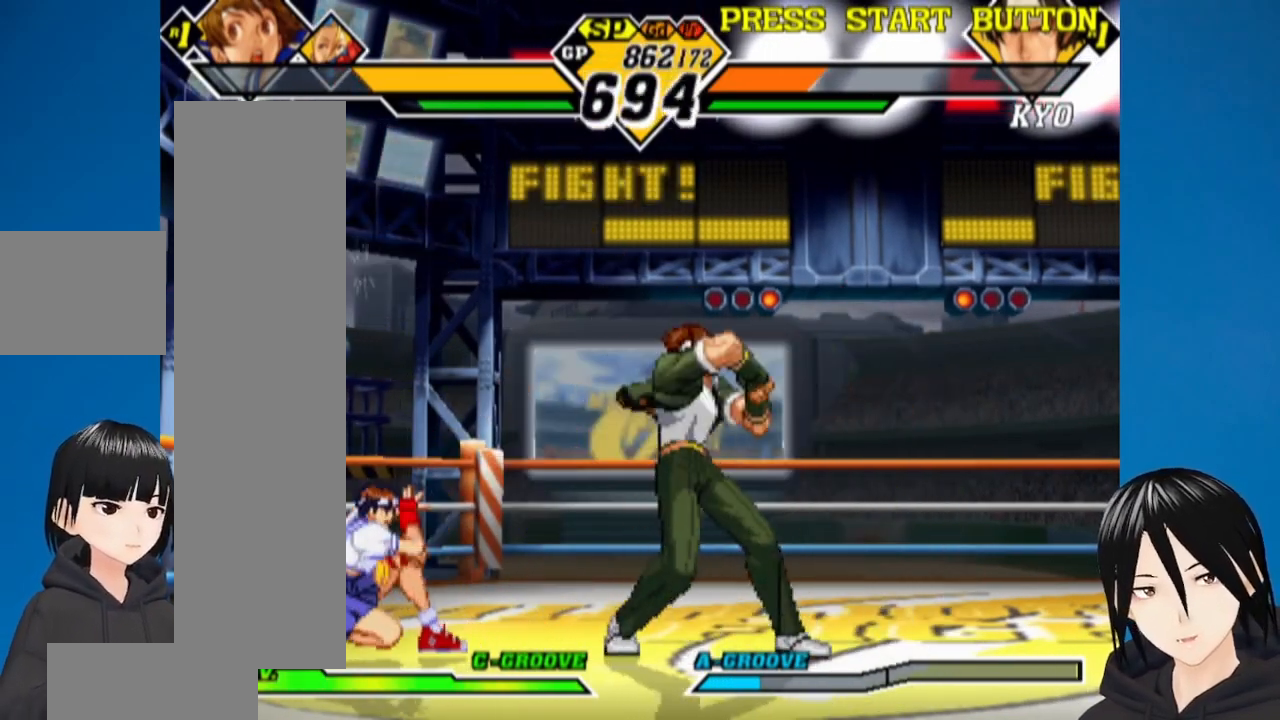
{"dt_ms": 500, "buttons": ["DPAD_DOWN"], "left_stick": "center", "right_stick": "center", "events": [[133, "R1", "down"], [250, "R1", "up"], [317, "R1", "down"], [433, "R1", "up"], [500, "DPAD_LEFT", "up"]]}
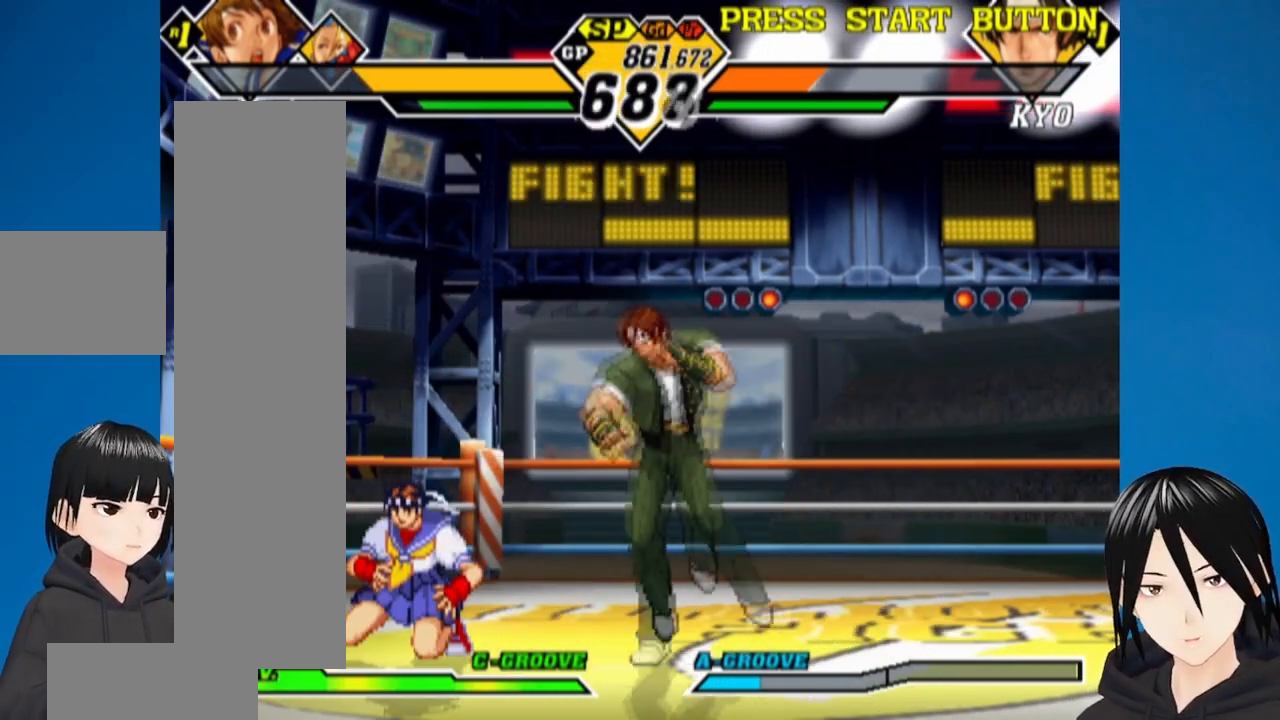
{"dt_ms": 500, "buttons": ["DPAD_DOWN", "DPAD_LEFT"], "left_stick": "center", "right_stick": "center", "events": [[17, "DPAD_DOWN", "up"], [100, "DPAD_LEFT", "down"], [117, "DPAD_DOWN", "down"], [300, "R1", "down"], [450, "R1", "up"]]}
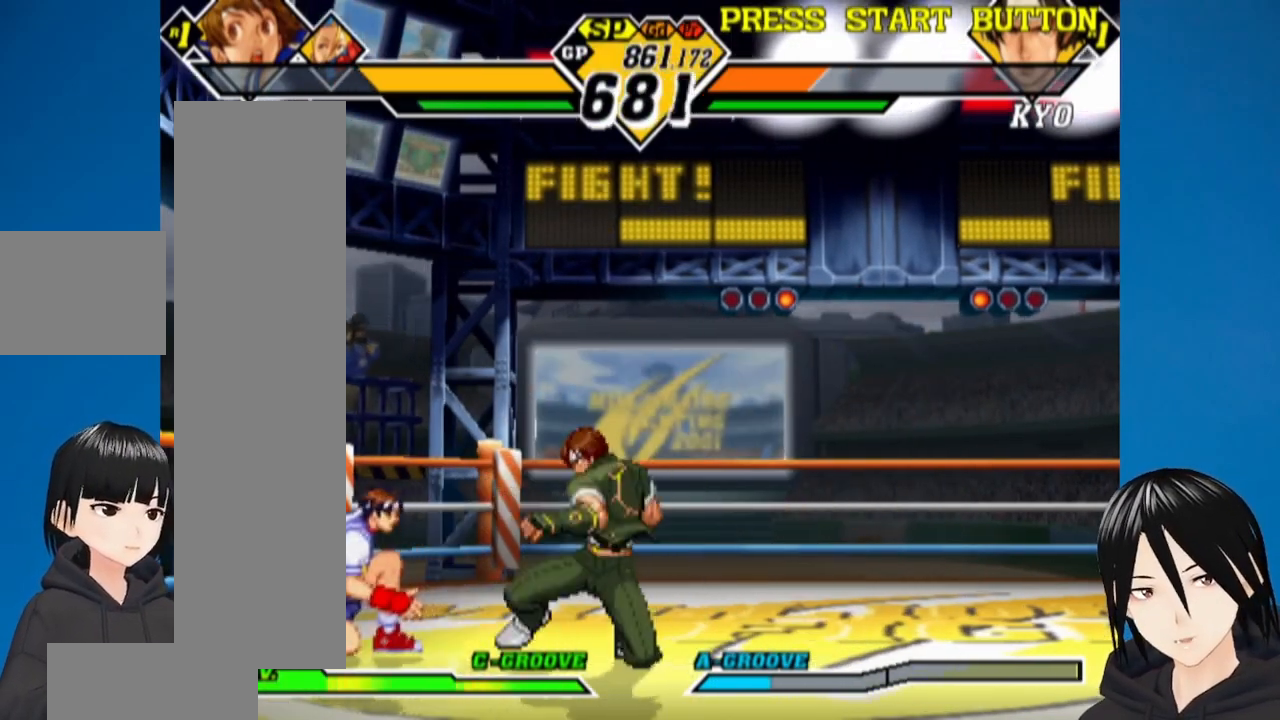
{"dt_ms": 500, "buttons": ["R1", "DPAD_DOWN", "DPAD_LEFT"], "left_stick": "center", "right_stick": "center", "events": [[117, "R1", "down"], [233, "R1", "up"], [300, "R1", "down"], [400, "R1", "up"], [467, "R1", "down"]]}
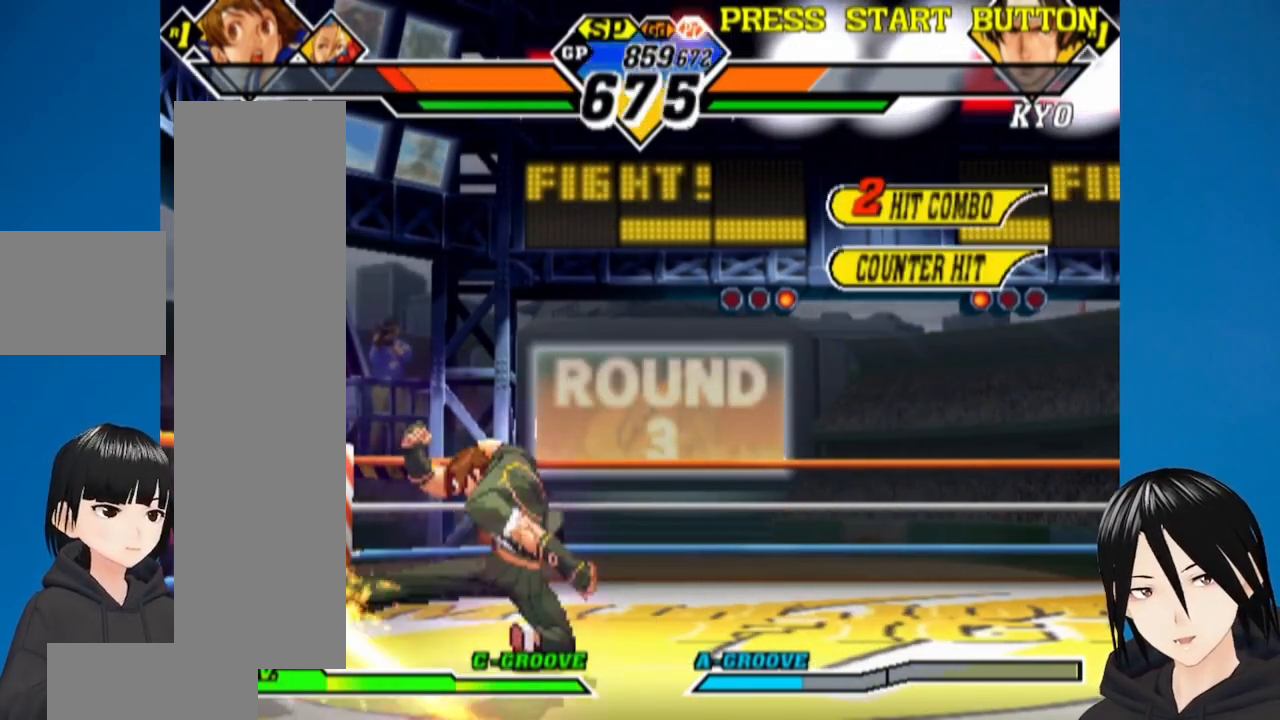
{"dt_ms": 500, "buttons": [], "left_stick": "center", "right_stick": "center", "events": [[67, "R1", "up"], [233, "DPAD_DOWN", "up"], [250, "DPAD_LEFT", "up"]]}
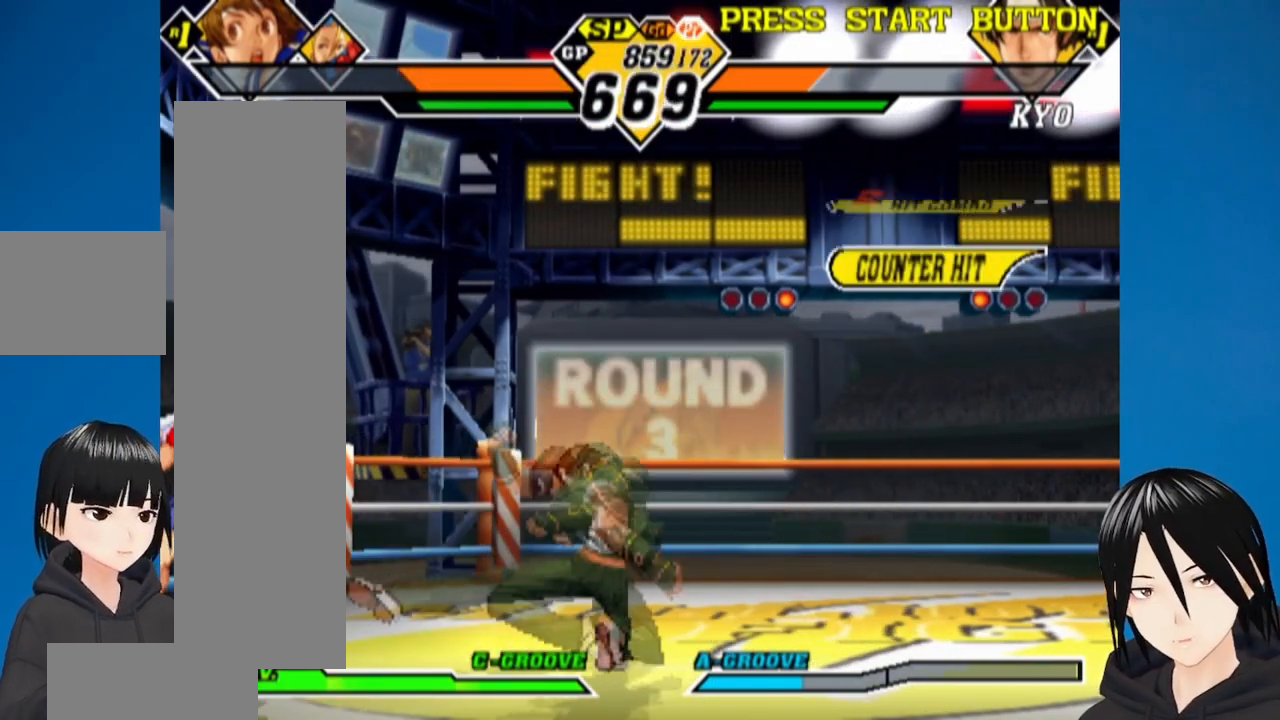
{"dt_ms": 500, "buttons": ["R1", "DPAD_DOWN", "DPAD_LEFT"], "left_stick": "center", "right_stick": "center", "events": [[17, "DPAD_RIGHT", "down"], [33, "DPAD_UP", "down"], [150, "DPAD_RIGHT", "up"], [183, "DPAD_LEFT", "down"], [183, "DPAD_UP", "up"], [250, "DPAD_DOWN", "down"], [433, "R1", "down"]]}